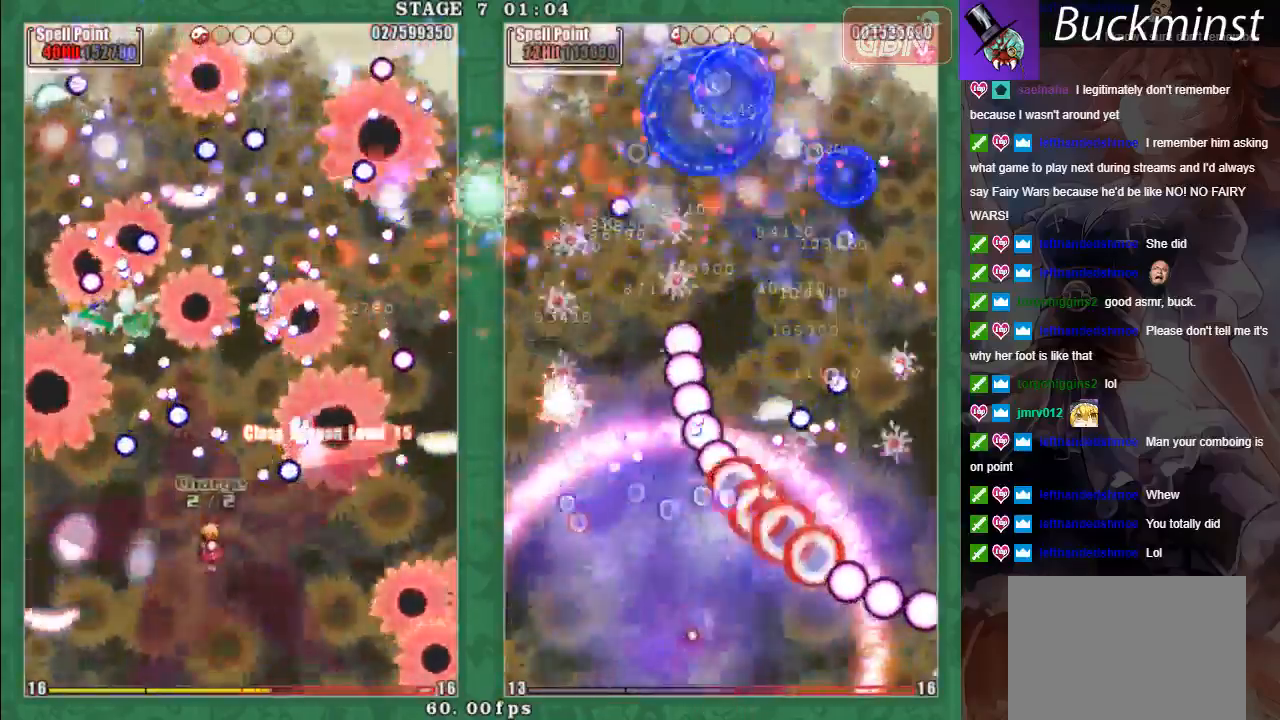
Gameplay with a controller (Xbox layout); each line is a JSON object with the inputs held at the frame after it. "events" lists button and stick changes between this image and that frame as [ms after this image, input, new state], when the widget could be followed in between. Not read: right_stick.
{"buttons": [], "left_stick": "center", "events": [[33, "left_stick", "up"], [117, "A", "up"], [150, "left_stick", "center"], [183, "X", "up"], [217, "L2", "up"]]}
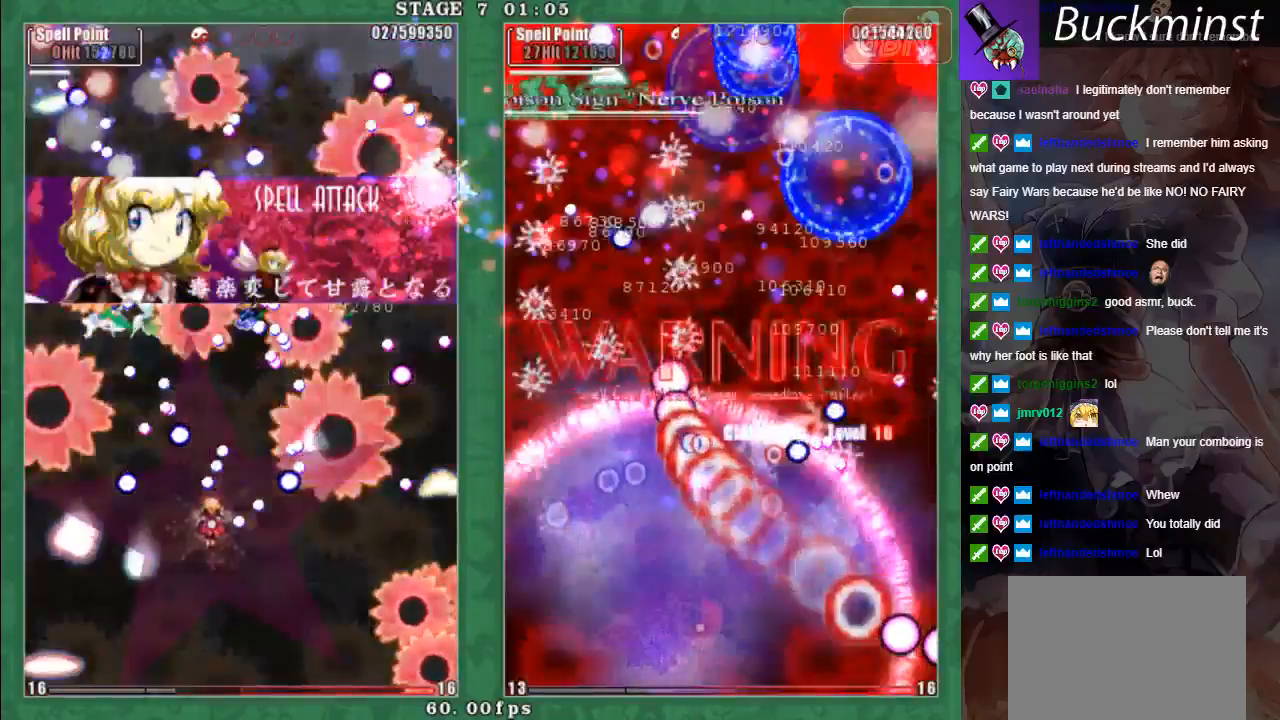
{"buttons": ["A", "X", "L2"], "left_stick": "down", "events": [[33, "left_stick", "down"], [133, "A", "down"], [233, "left_stick", "down-left"], [250, "A", "up"], [317, "A", "down"], [383, "X", "down"], [400, "A", "up"], [417, "left_stick", "down"], [467, "A", "down"], [483, "L2", "down"]]}
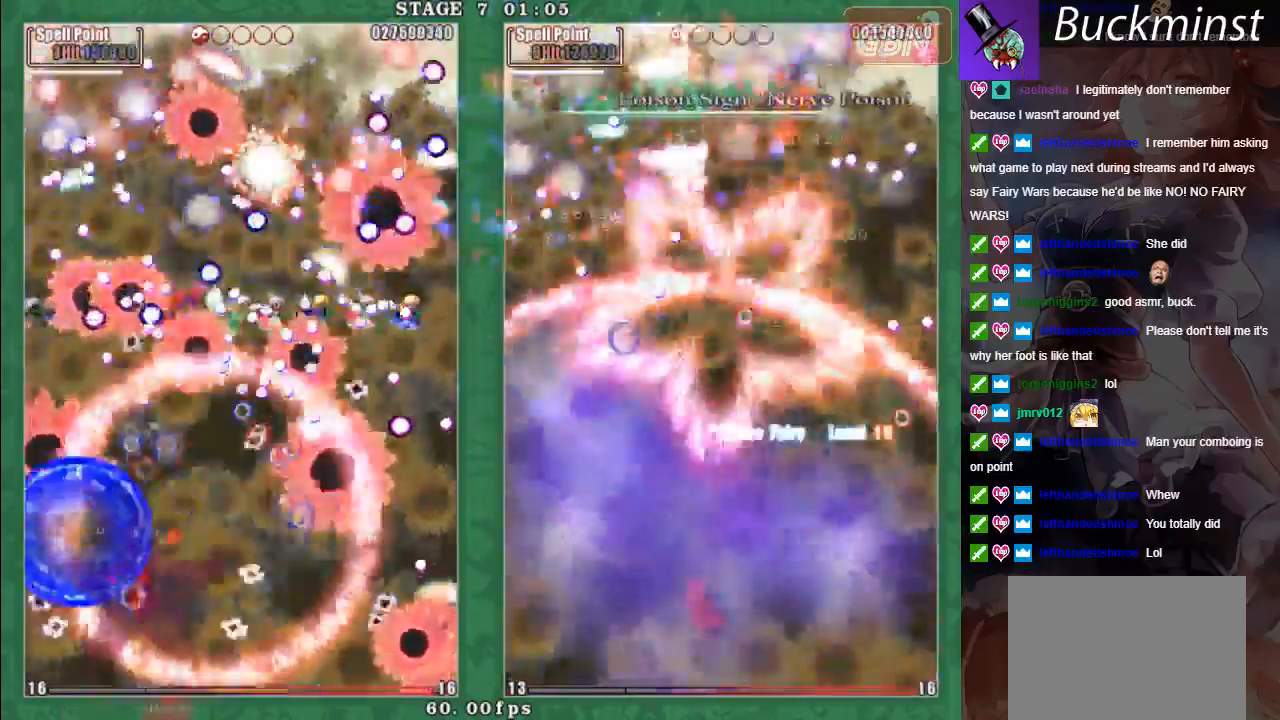
{"buttons": ["A", "X", "L2"], "left_stick": "up-right", "events": [[83, "A", "up"], [117, "left_stick", "up-right"], [150, "A", "down"], [233, "A", "up"], [333, "A", "down"], [417, "A", "up"], [500, "A", "down"]]}
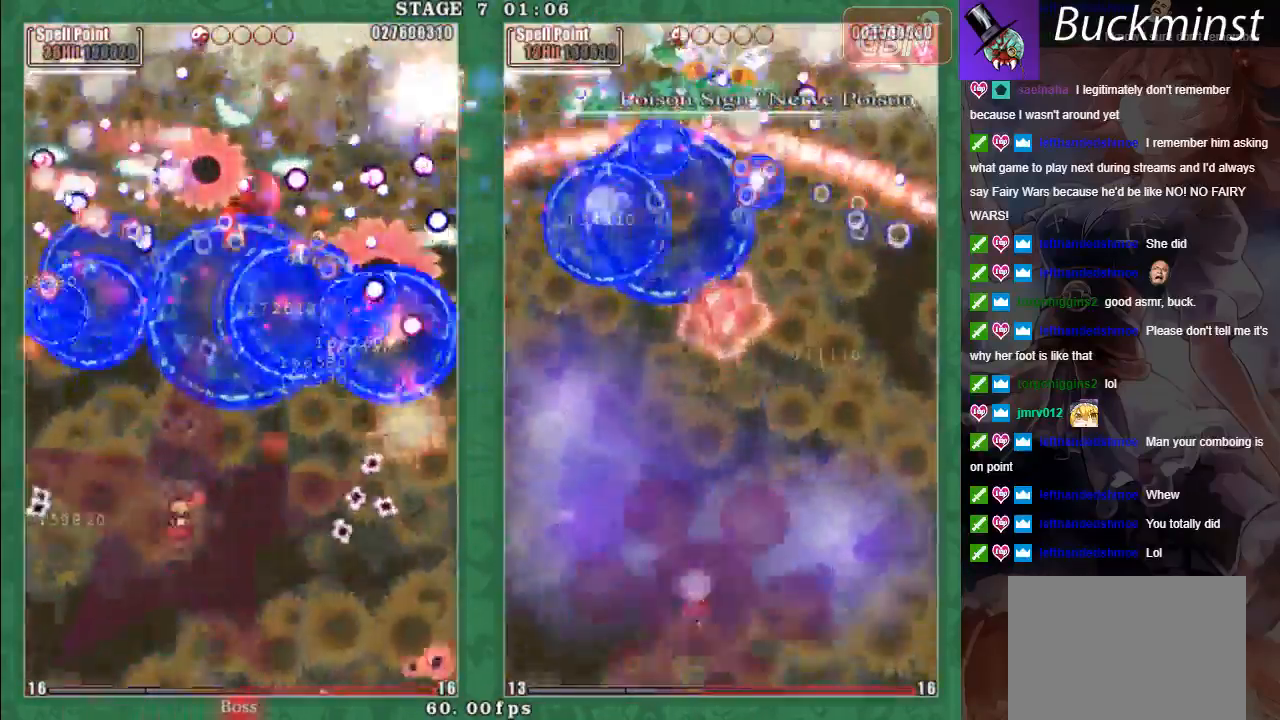
{"buttons": ["A", "X", "L2"], "left_stick": "down", "events": [[17, "left_stick", "right"], [67, "A", "up"], [150, "left_stick", "down-right"], [167, "A", "down"], [250, "A", "up"], [250, "left_stick", "center"], [300, "left_stick", "left"], [317, "A", "down"], [400, "A", "up"], [450, "left_stick", "down"], [500, "A", "down"]]}
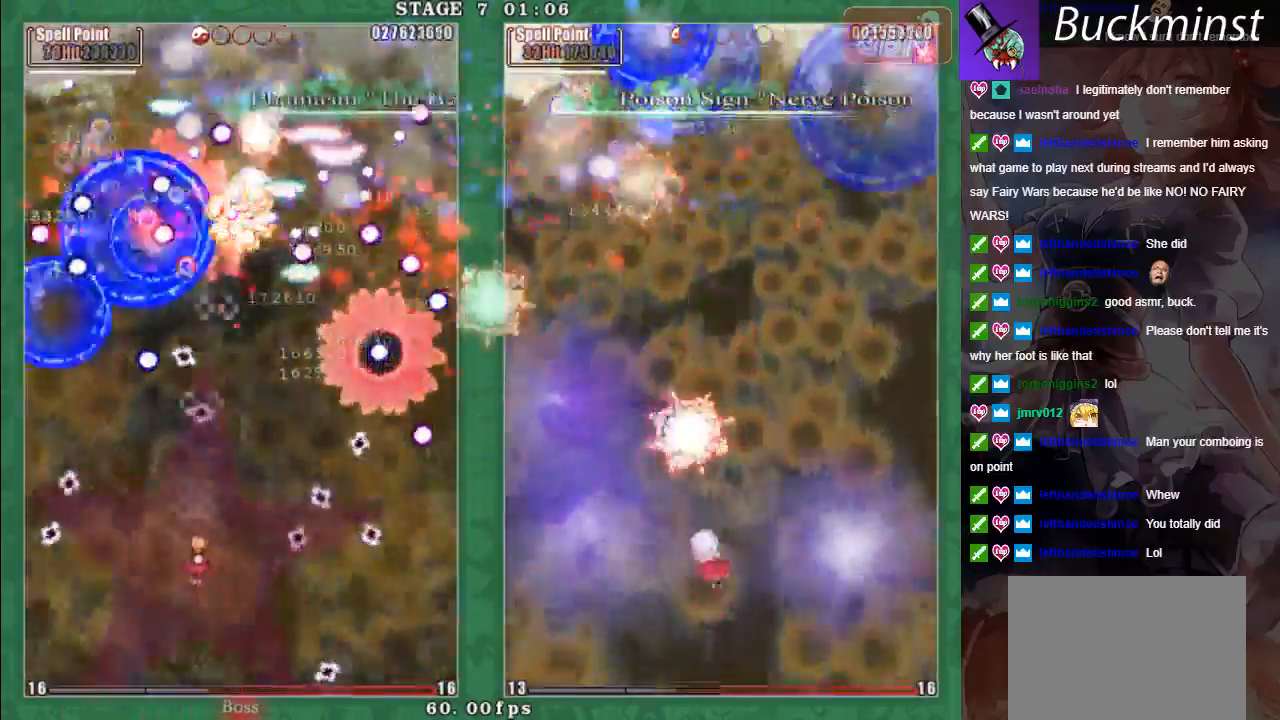
{"buttons": ["A", "X", "L2"], "left_stick": "center", "events": [[33, "left_stick", "down-right"], [100, "A", "up"], [167, "A", "down"], [267, "A", "up"], [283, "left_stick", "center"], [333, "A", "down"], [383, "left_stick", "down-right"], [417, "A", "up"], [467, "left_stick", "center"], [500, "A", "down"]]}
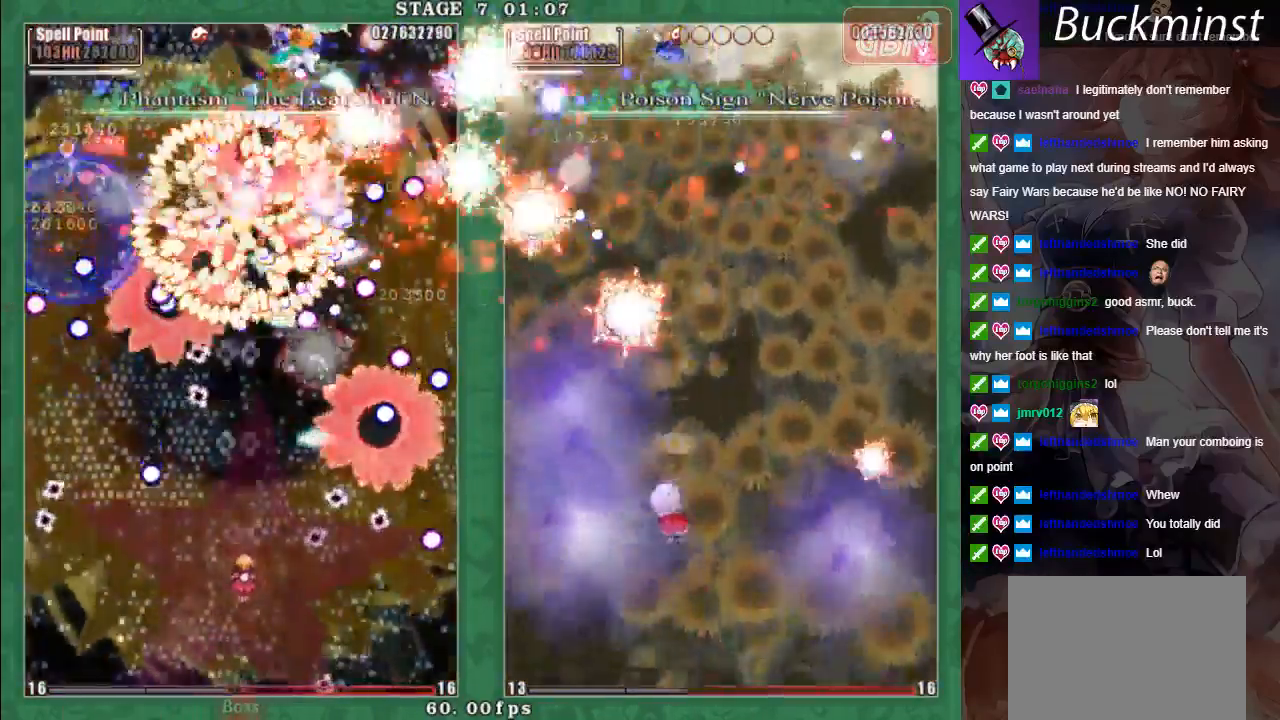
{"buttons": ["A", "X", "L2"], "left_stick": "down", "events": [[67, "A", "up"], [100, "left_stick", "down-right"], [150, "A", "down"], [233, "A", "up"], [317, "A", "down"], [433, "A", "up"], [467, "A", "down"], [500, "left_stick", "down"]]}
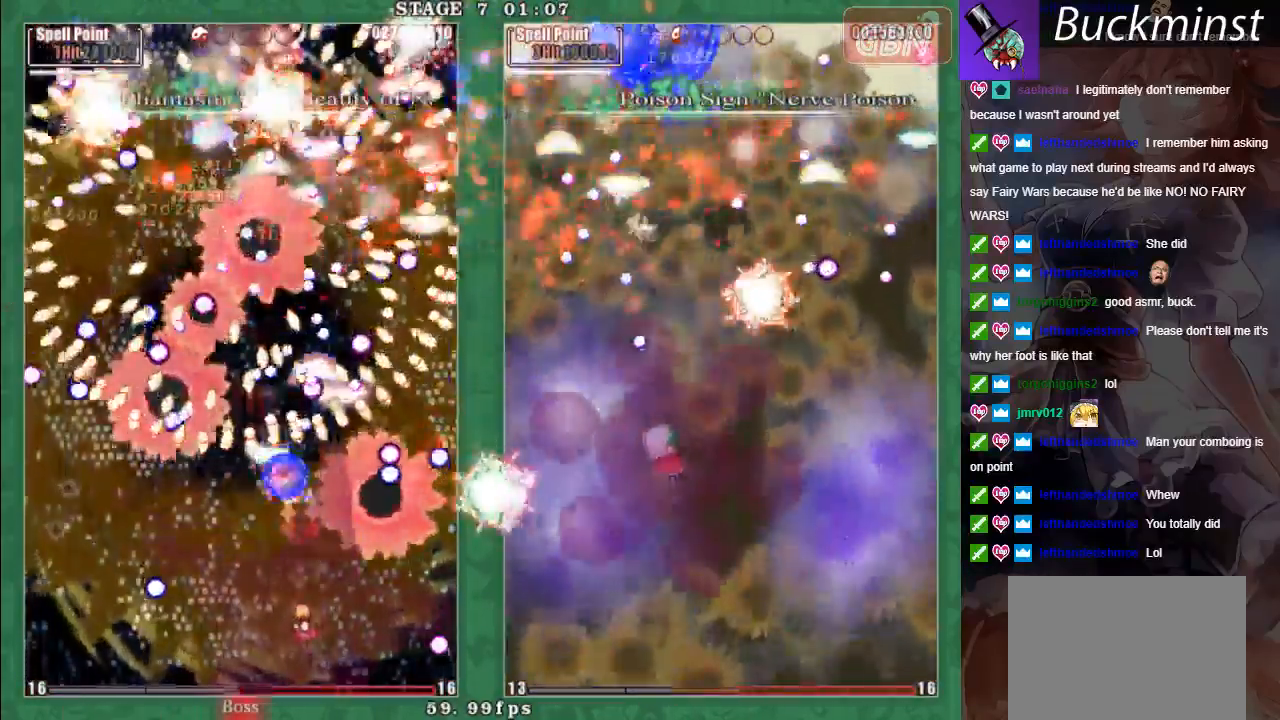
{"buttons": ["A", "X", "L2"], "left_stick": "down-right", "events": [[17, "left_stick", "down-left"], [67, "A", "up"], [133, "A", "down"], [250, "A", "up"], [300, "A", "down"], [400, "A", "up"], [433, "left_stick", "down-right"], [450, "A", "down"]]}
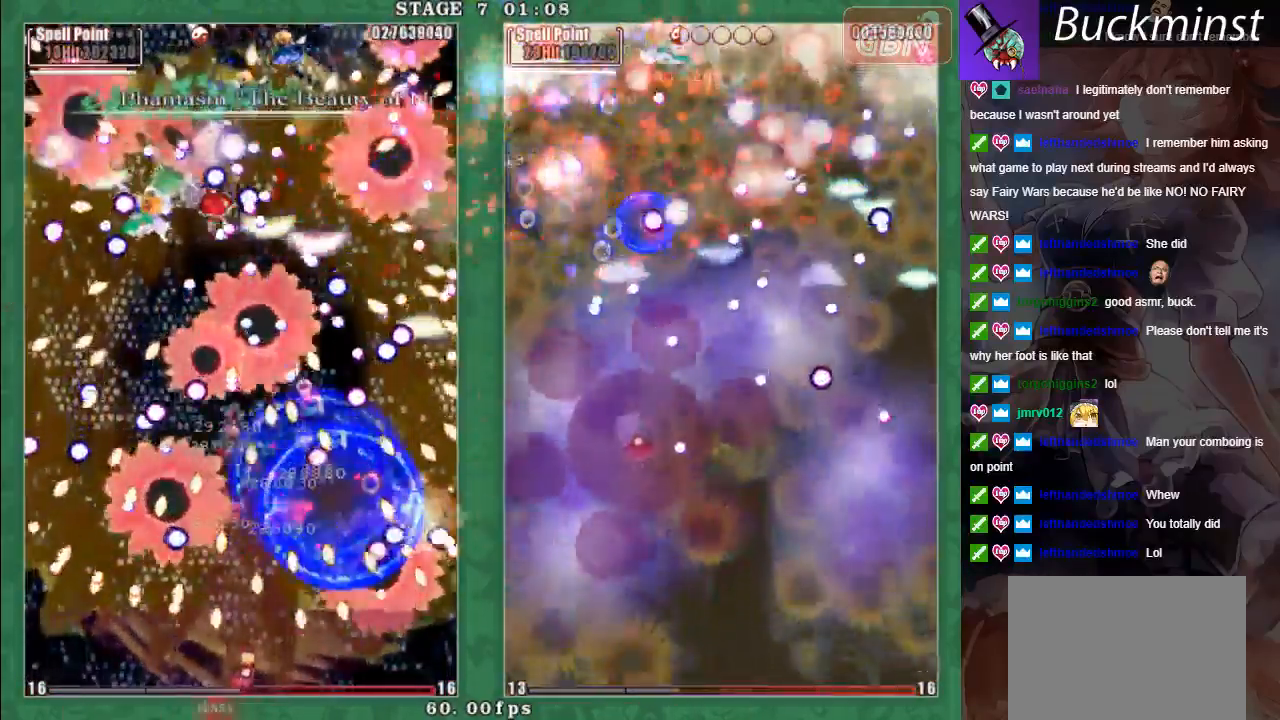
{"buttons": ["A", "X", "L2"], "left_stick": "center", "events": [[50, "left_stick", "down"], [67, "A", "up"], [117, "A", "down"], [167, "left_stick", "center"], [233, "A", "up"], [317, "A", "down"], [417, "A", "up"], [483, "A", "down"]]}
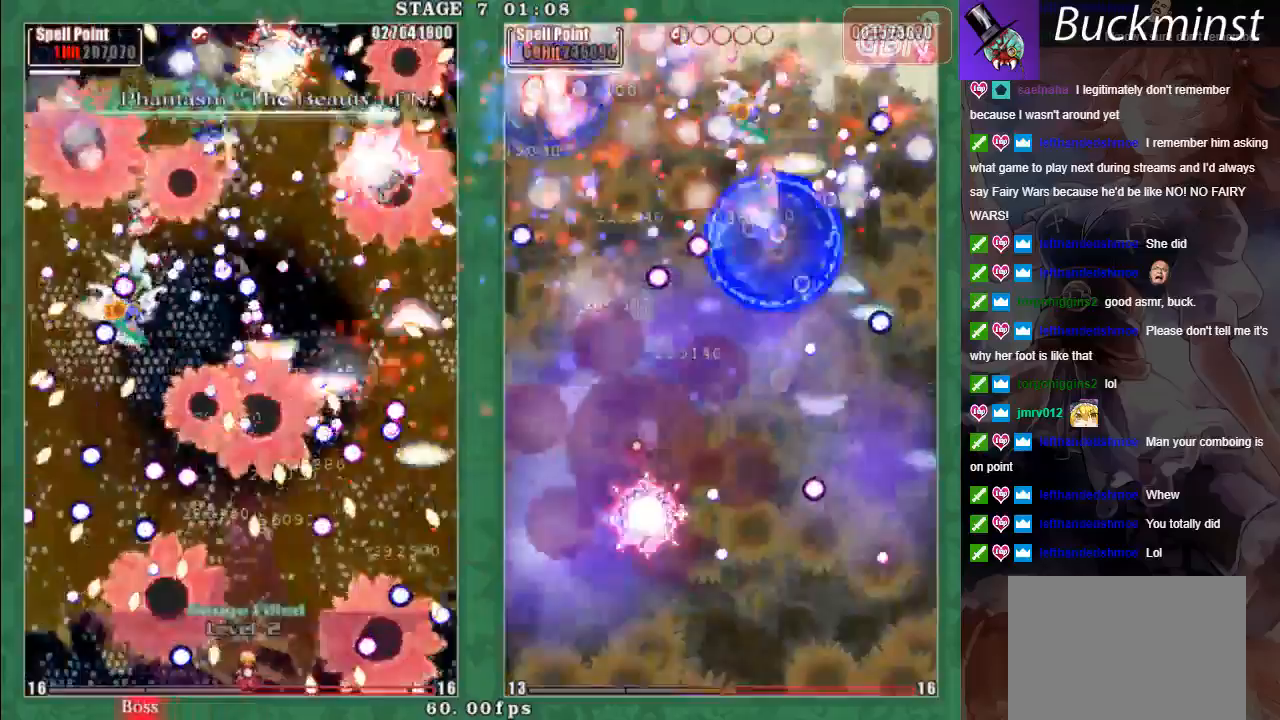
{"buttons": ["A", "X", "L2"], "left_stick": "left", "events": [[83, "A", "up"], [150, "A", "down"], [483, "left_stick", "left"]]}
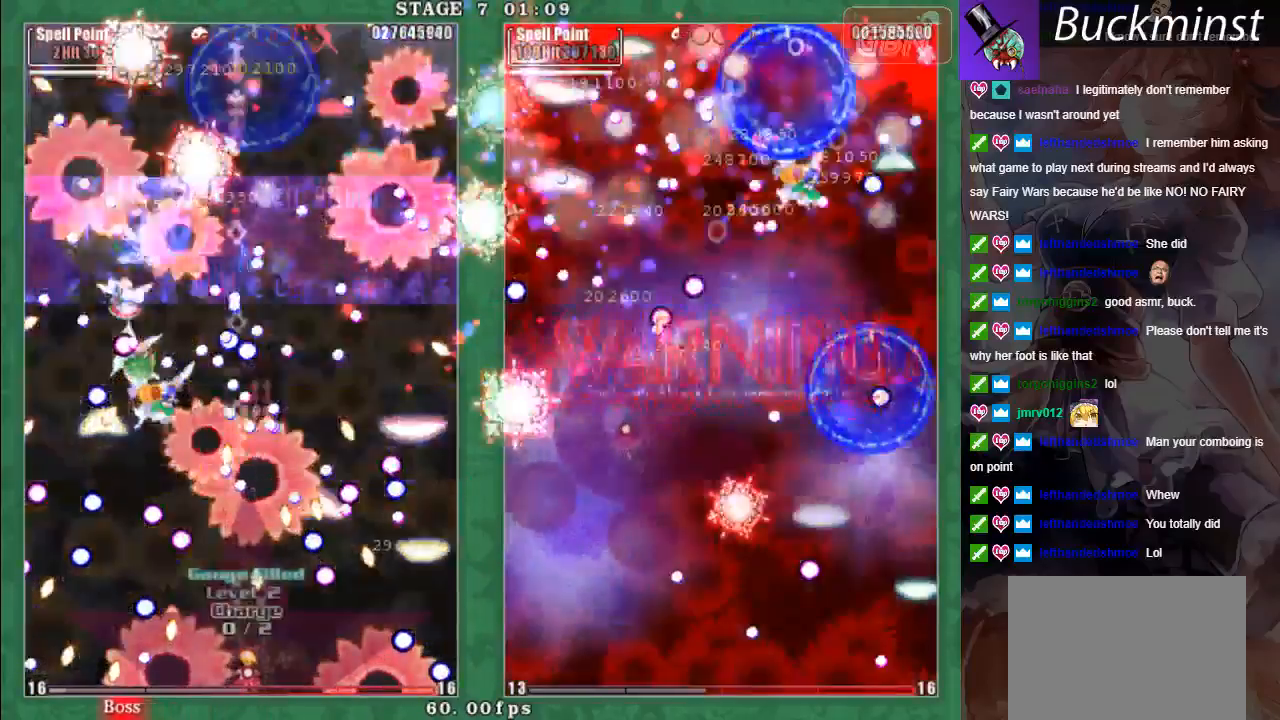
{"buttons": ["A", "X", "L2"], "left_stick": "left", "events": [[83, "left_stick", "center"], [500, "left_stick", "left"]]}
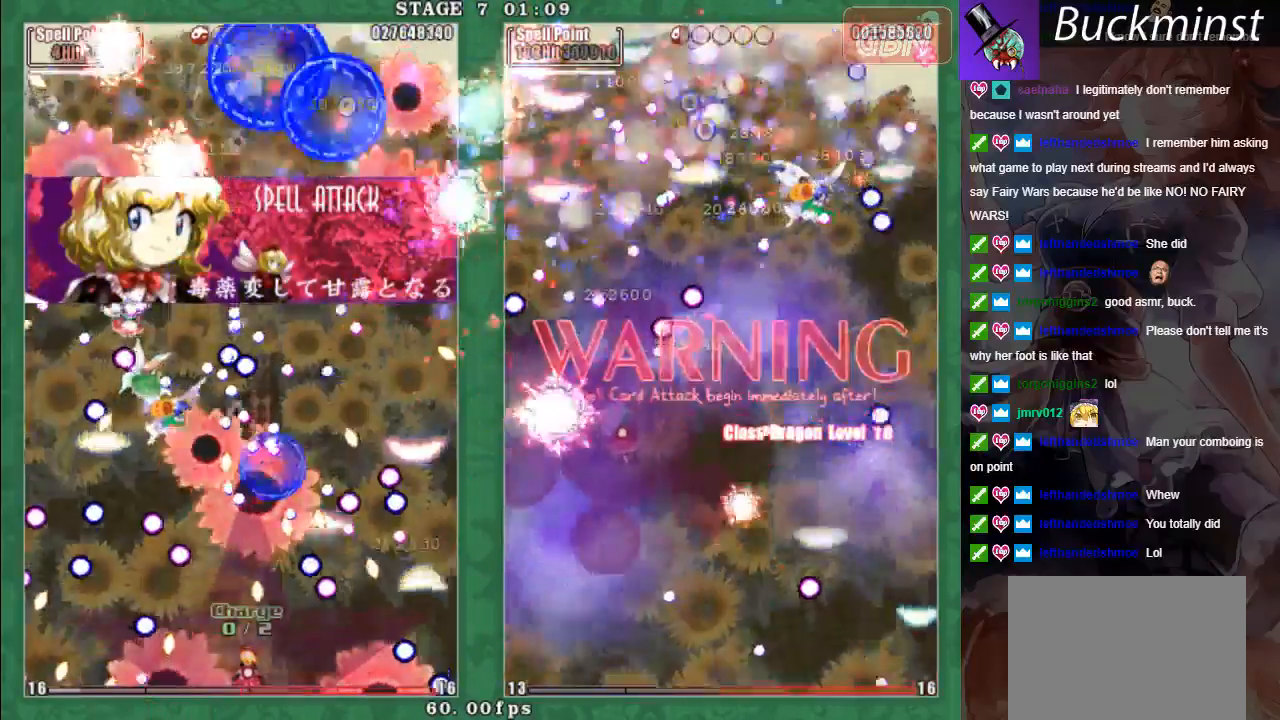
{"buttons": ["A", "X", "L2"], "left_stick": "center", "events": [[150, "left_stick", "center"], [267, "left_stick", "left"], [350, "left_stick", "center"], [450, "left_stick", "left"], [500, "left_stick", "center"]]}
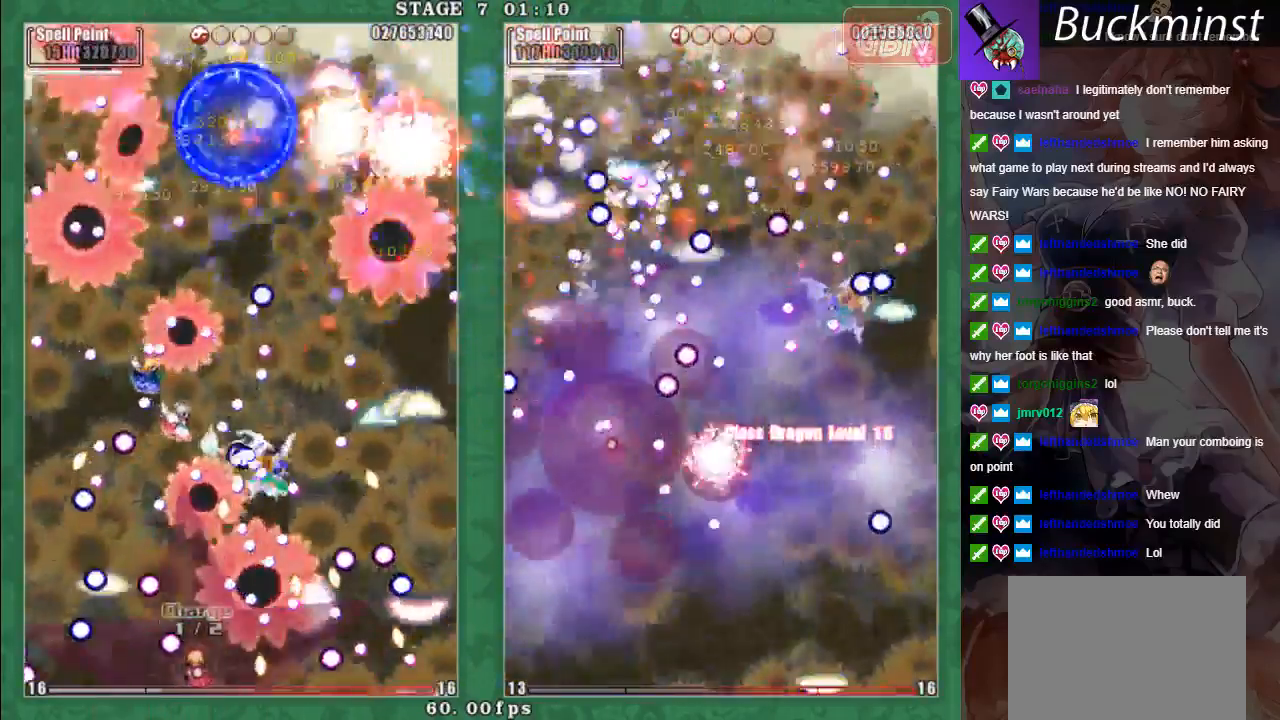
{"buttons": ["A", "X", "L2"], "left_stick": "center", "events": [[333, "left_stick", "up-left"], [433, "left_stick", "center"]]}
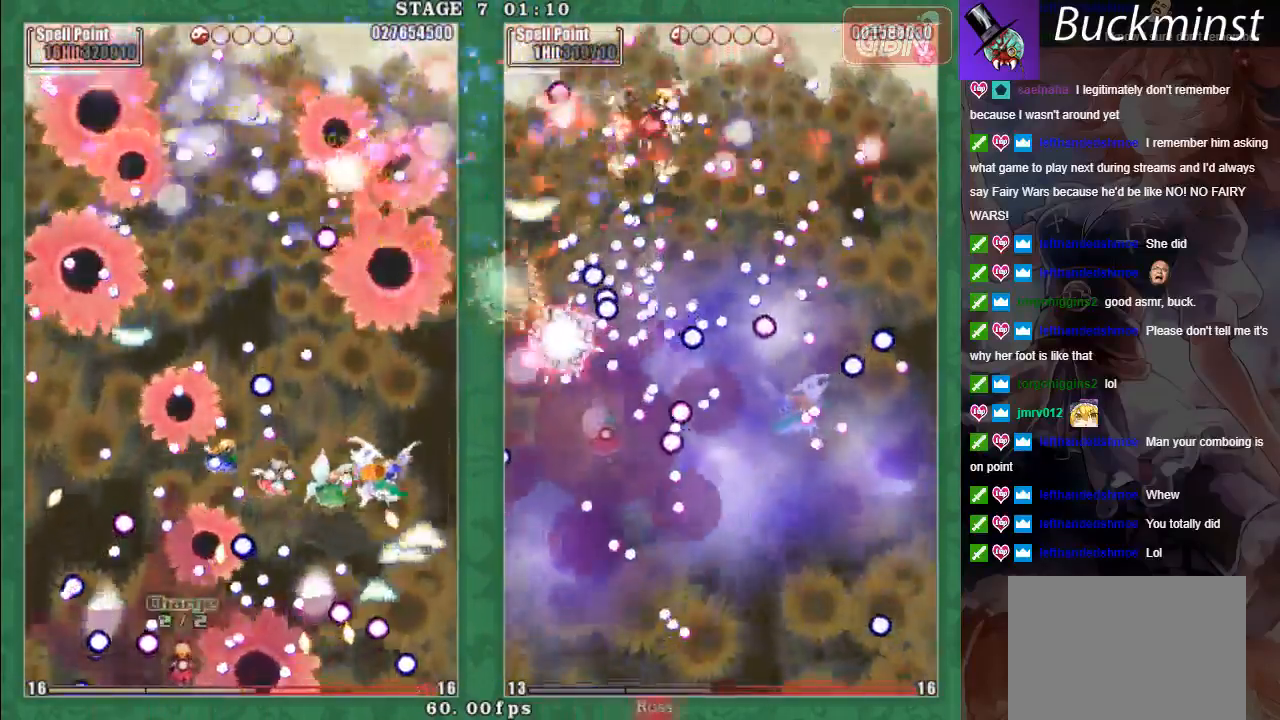
{"buttons": ["X", "L2"], "left_stick": "up-left", "events": [[133, "left_stick", "up-left"], [467, "A", "up"]]}
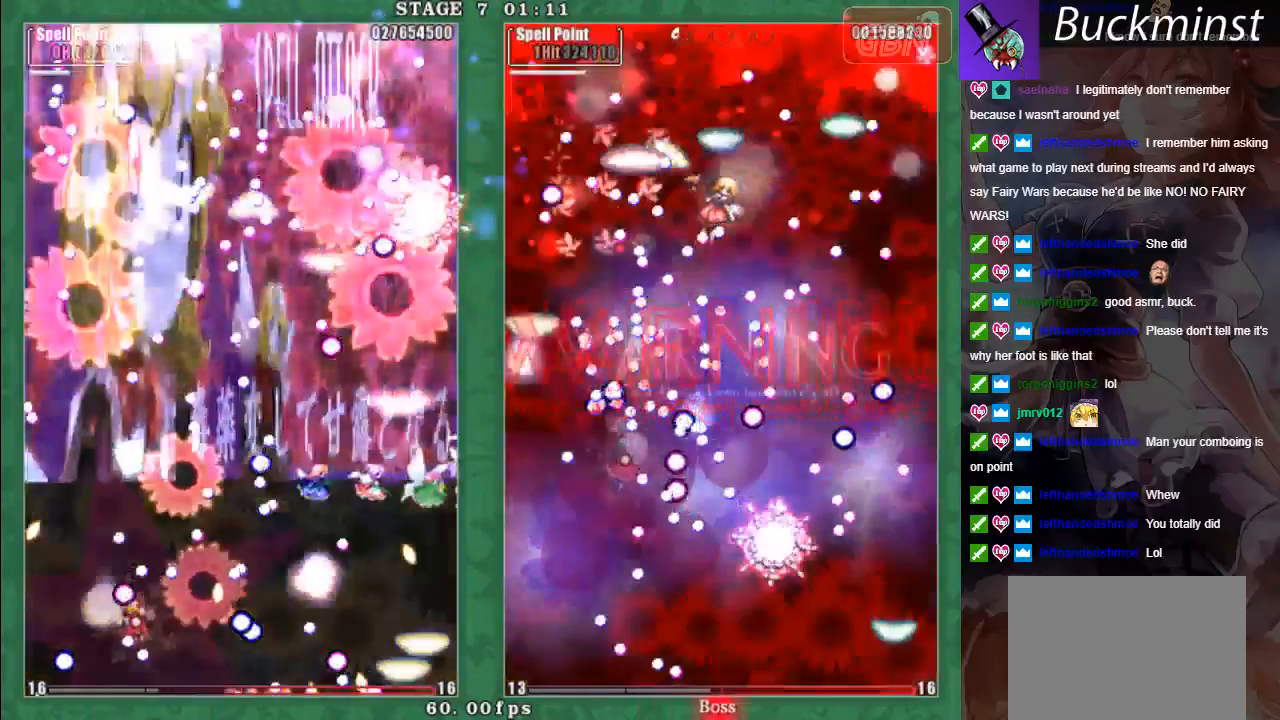
{"buttons": [], "left_stick": "down-right", "events": [[83, "left_stick", "center"], [117, "L2", "up"], [183, "X", "up"], [200, "A", "down"], [283, "A", "up"], [367, "A", "down"], [450, "A", "up"], [500, "left_stick", "down-right"]]}
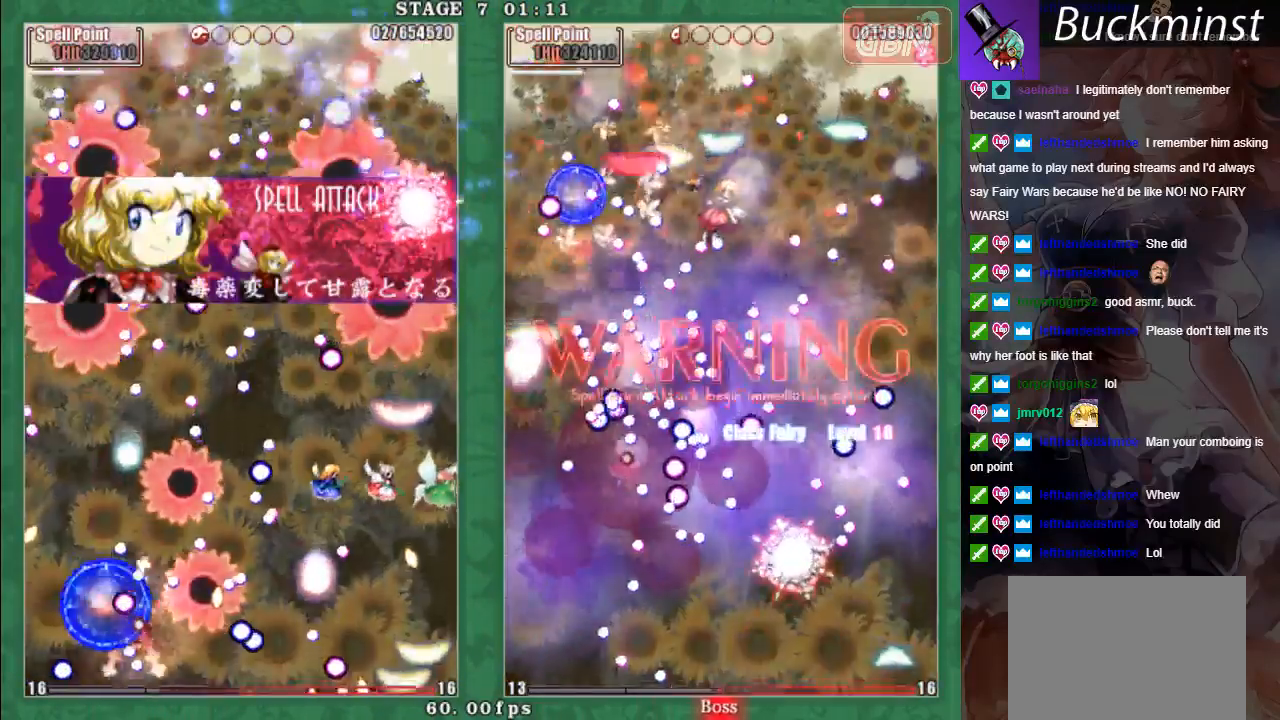
{"buttons": ["X", "L2"], "left_stick": "up-left", "events": [[33, "A", "down"], [117, "A", "up"], [200, "A", "down"], [217, "X", "down"], [250, "left_stick", "up-left"], [267, "L2", "down"], [283, "A", "up"], [367, "A", "down"], [450, "A", "up"]]}
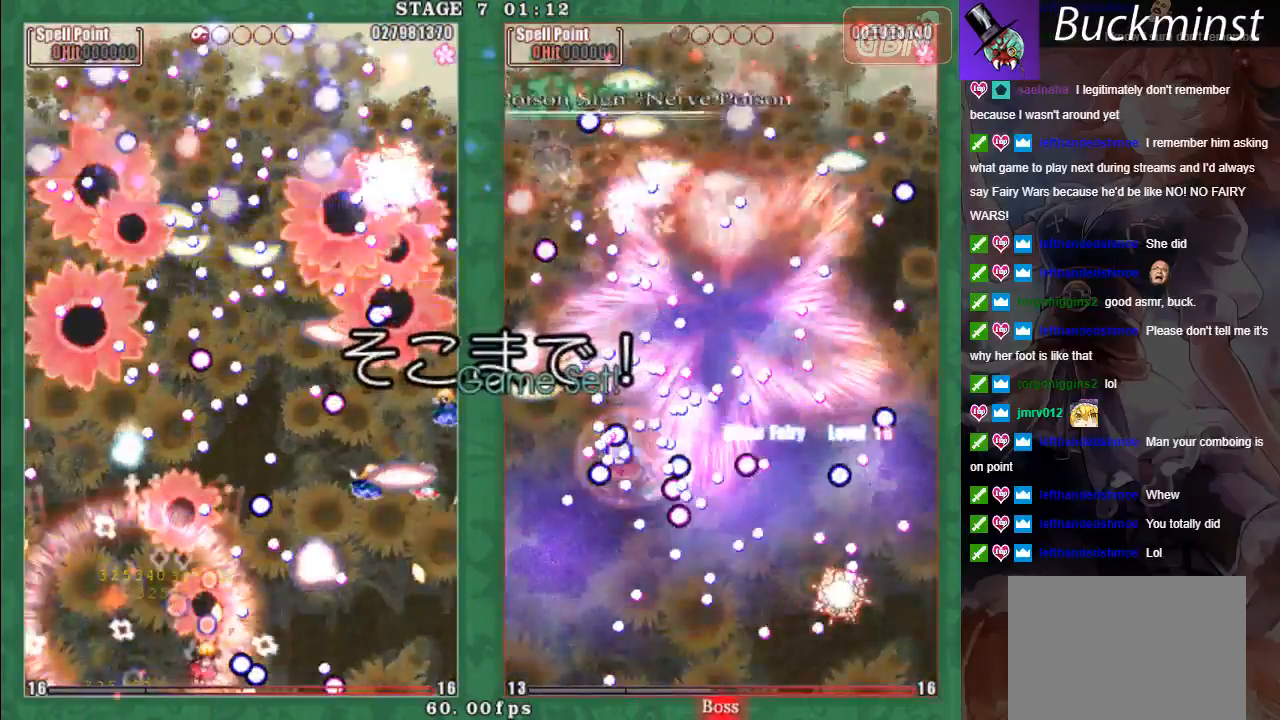
{"buttons": ["X", "L2"], "left_stick": "up-left", "events": [[33, "A", "down"], [150, "A", "up"], [200, "A", "down"], [317, "A", "up"], [383, "A", "down"], [467, "A", "up"]]}
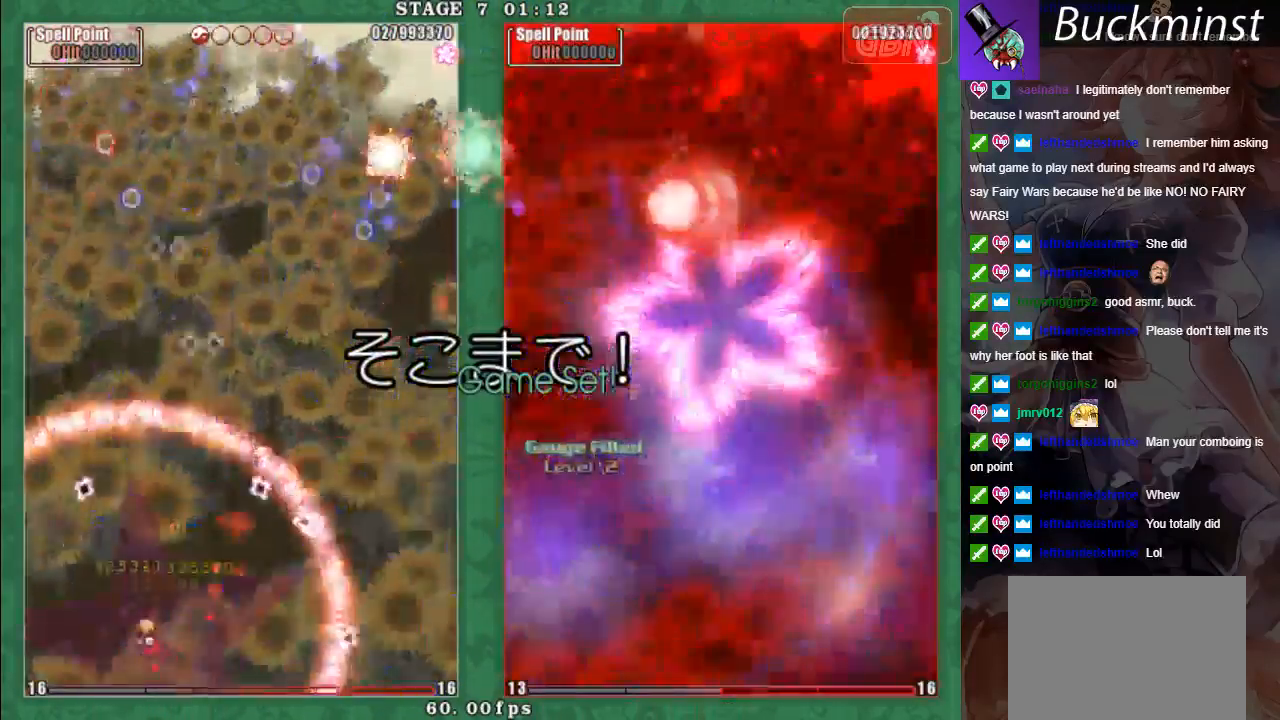
{"buttons": [], "left_stick": "center", "events": [[50, "A", "down"], [83, "X", "up"], [83, "left_stick", "center"], [133, "A", "up"], [217, "A", "down"], [300, "A", "up"], [350, "L2", "up"]]}
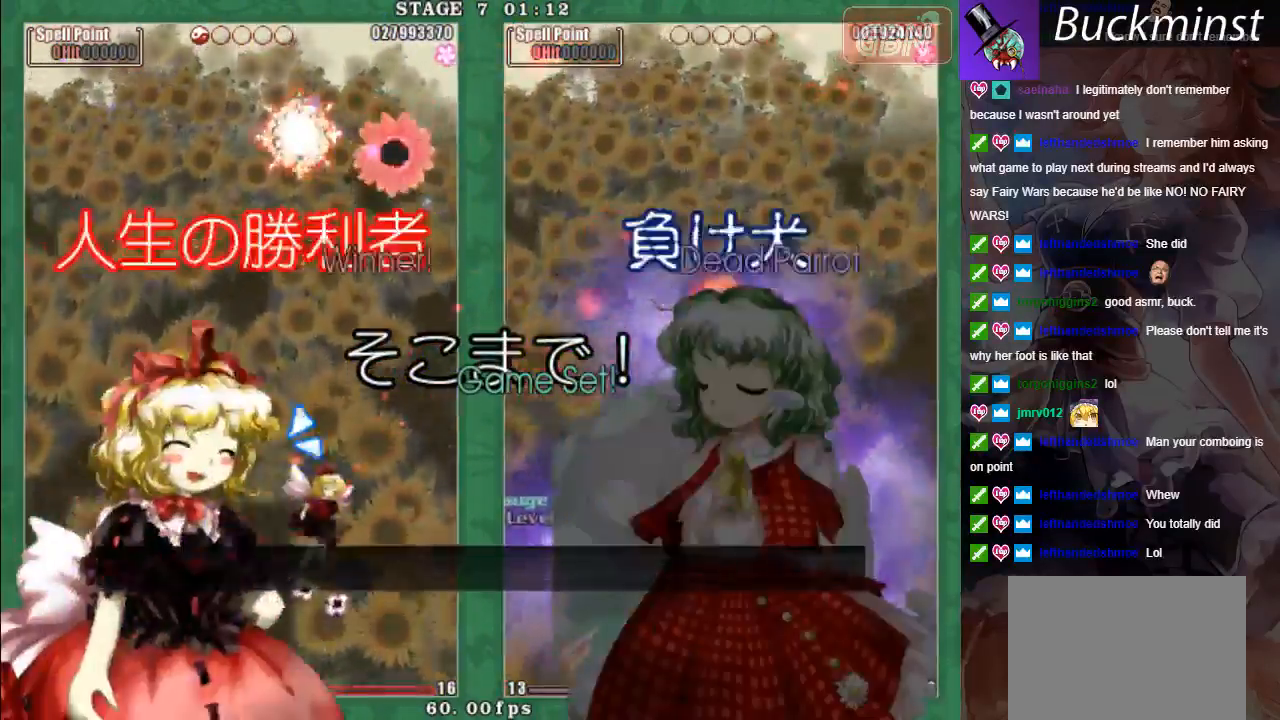
{"buttons": [], "left_stick": "right", "events": [[117, "left_stick", "up-right"], [417, "left_stick", "right"]]}
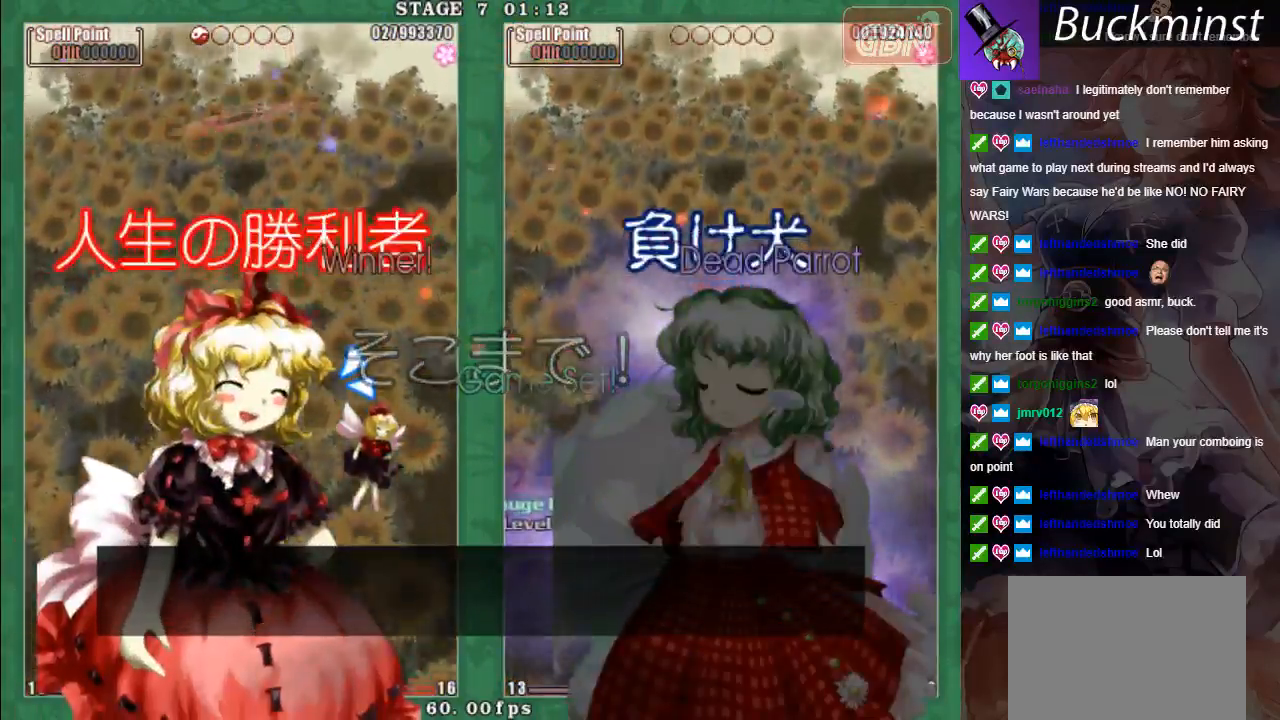
{"buttons": [], "left_stick": "center", "events": [[67, "left_stick", "up"], [217, "left_stick", "center"], [383, "A", "down"], [467, "A", "up"]]}
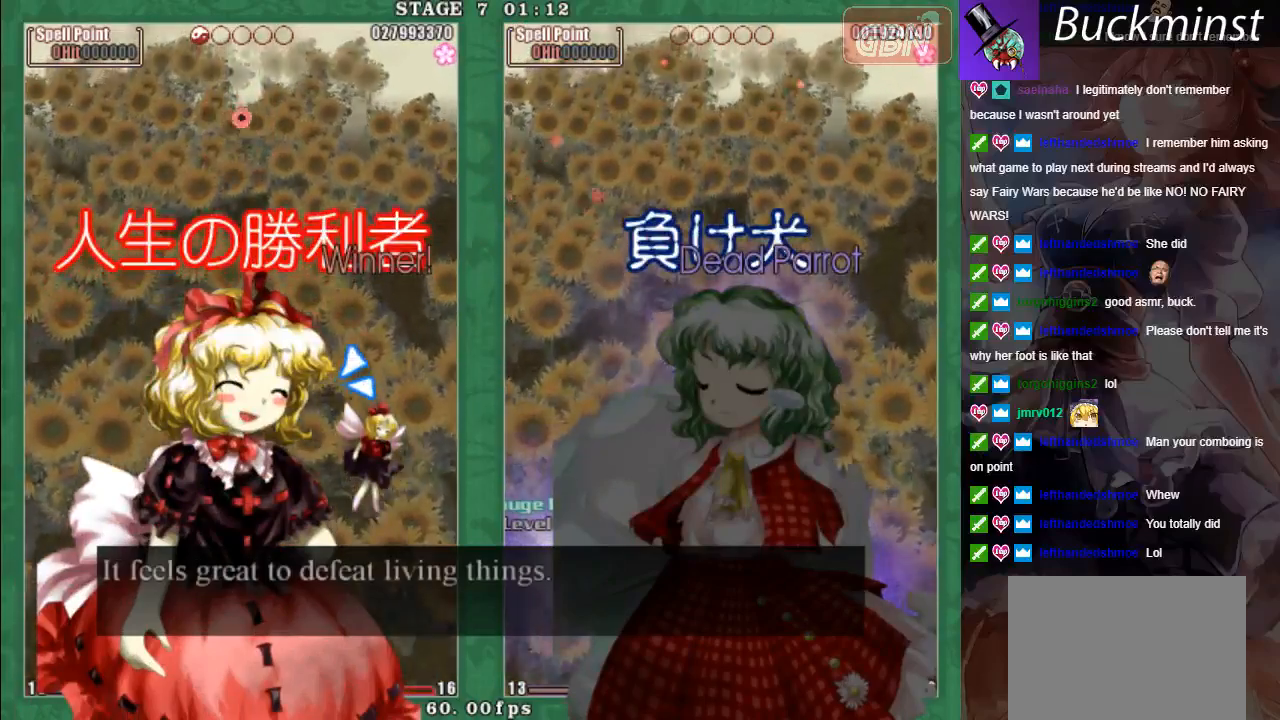
{"buttons": [], "left_stick": "center", "events": [[300, "A", "down"], [400, "A", "up"]]}
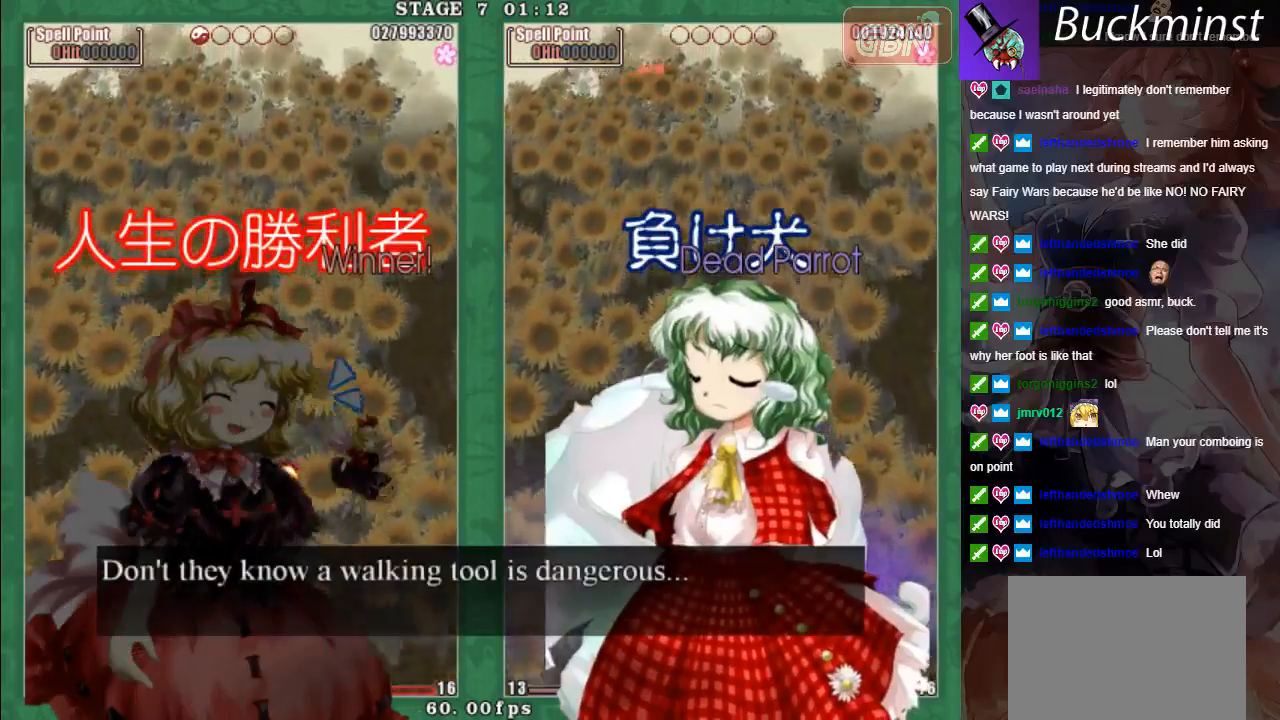
{"buttons": [], "left_stick": "center", "events": [[250, "A", "down"], [350, "A", "up"]]}
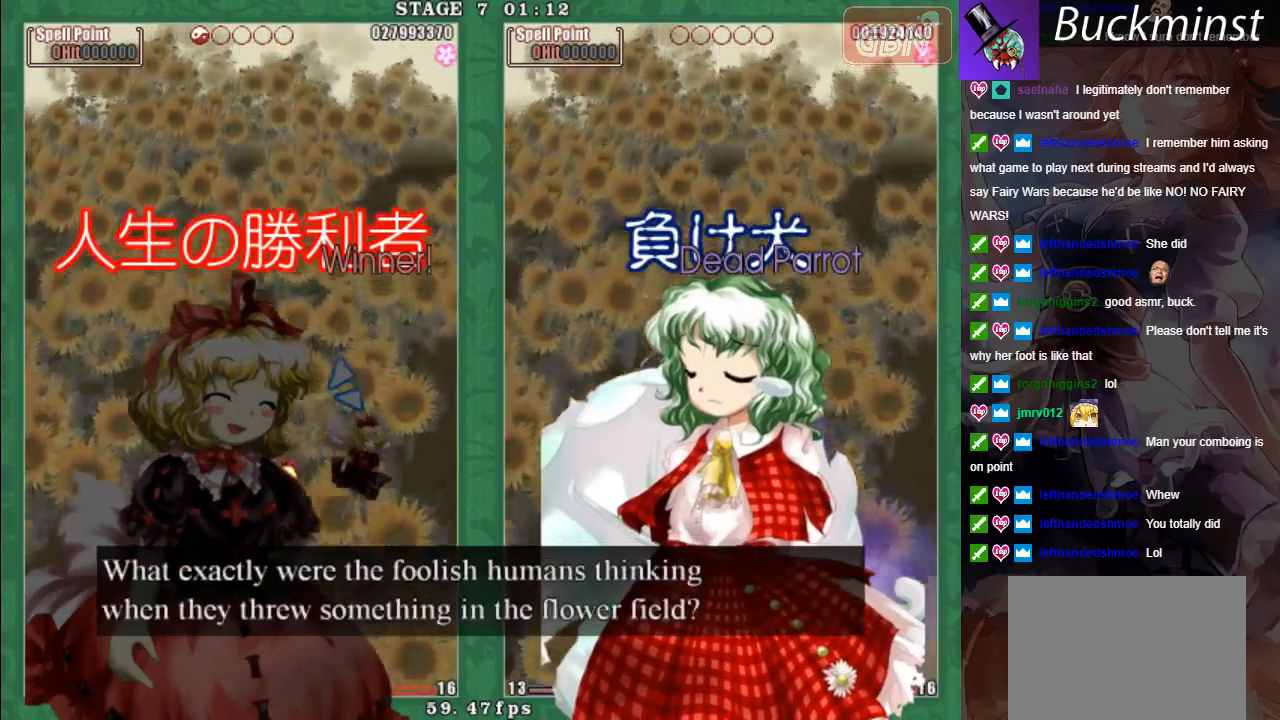
{"buttons": [], "left_stick": "center", "events": [[167, "A", "down"], [217, "A", "up"], [417, "A", "down"], [500, "A", "up"]]}
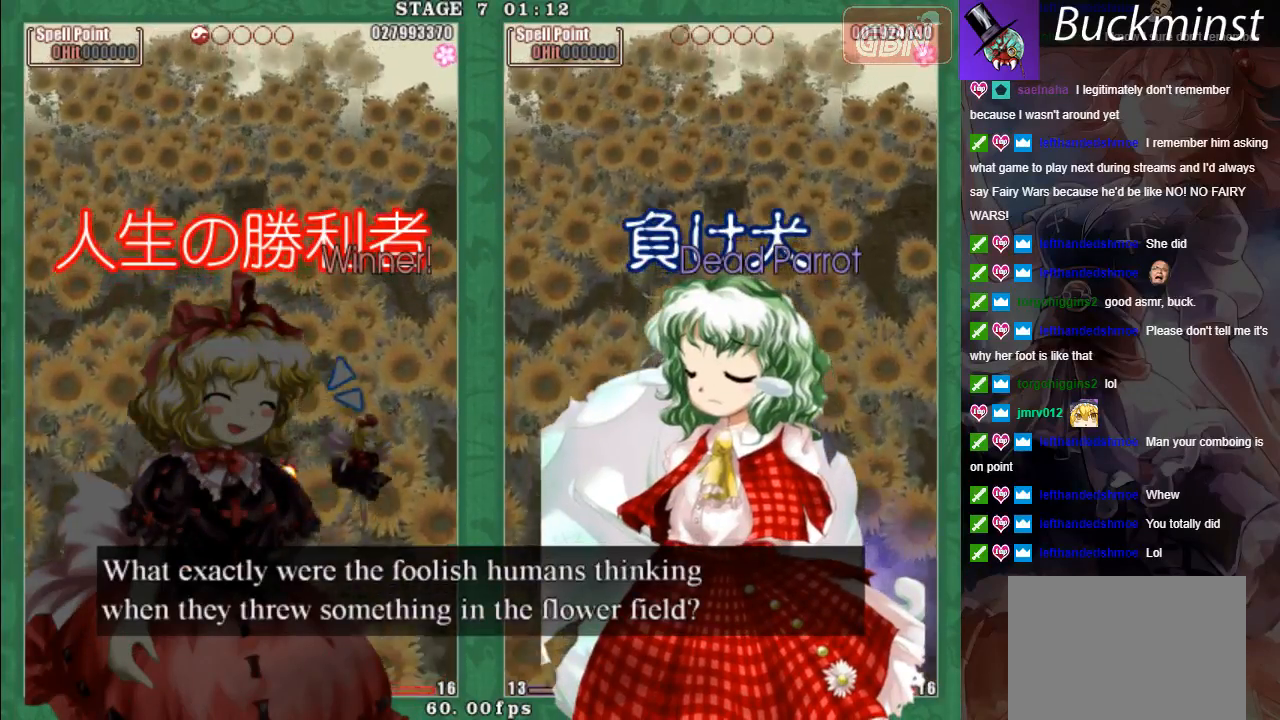
{"buttons": [], "left_stick": "center", "events": [[117, "A", "down"], [200, "A", "up"], [317, "A", "down"], [400, "A", "up"]]}
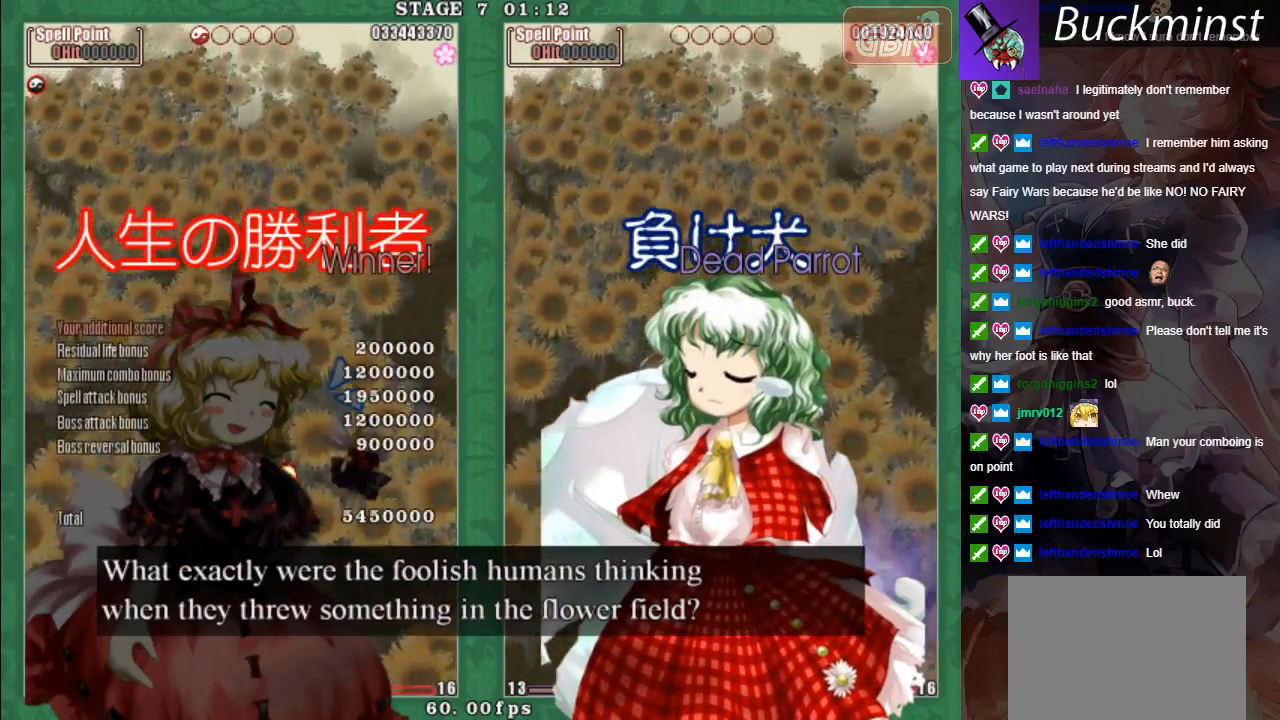
{"buttons": [], "left_stick": "center", "events": [[17, "A", "down"], [83, "A", "up"], [200, "A", "down"], [267, "A", "up"]]}
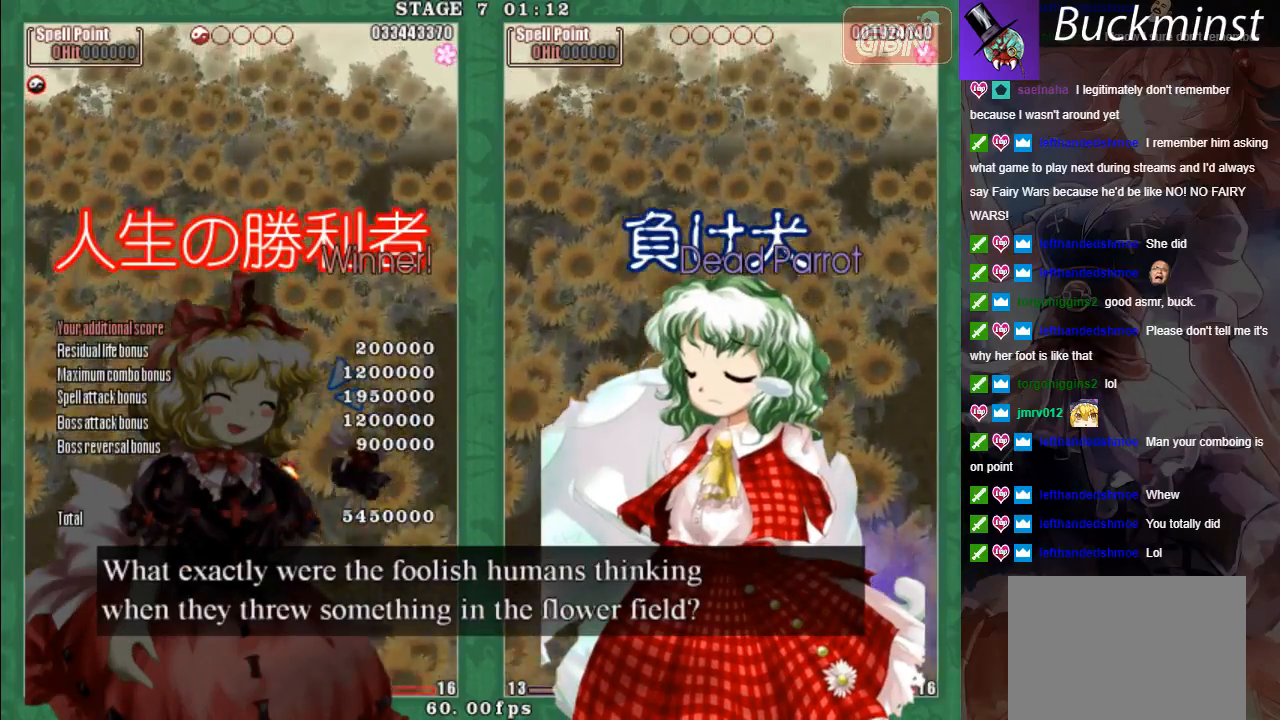
{"buttons": [], "left_stick": "center", "events": [[217, "A", "down"], [283, "A", "up"]]}
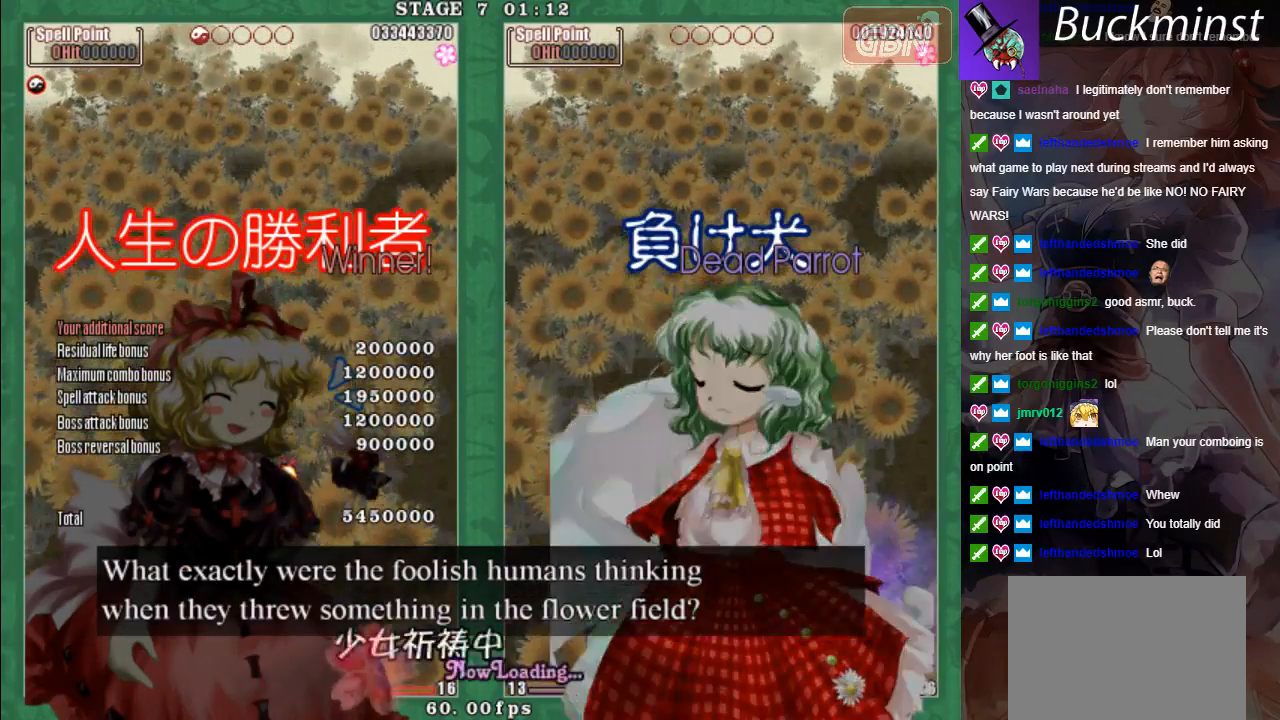
{"buttons": [], "left_stick": "center", "events": [[17, "A", "down"], [117, "A", "up"], [383, "A", "down"], [417, "A", "up"]]}
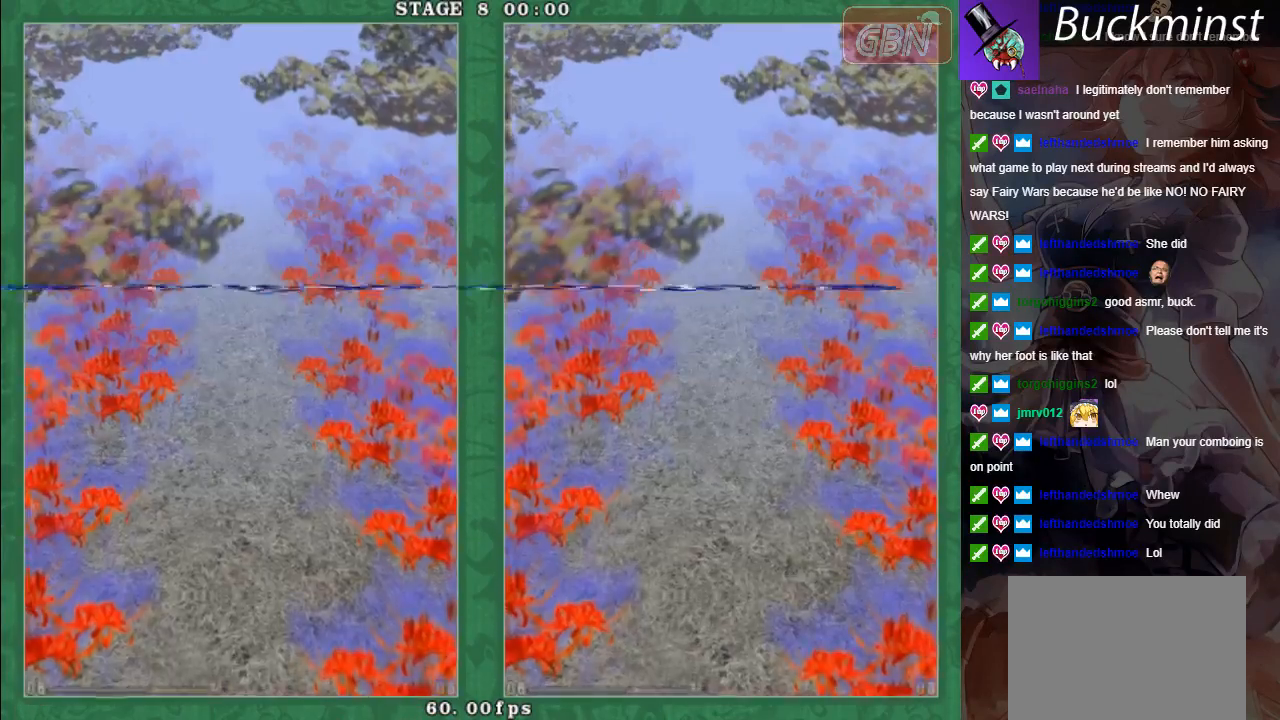
{"buttons": [], "left_stick": "center", "events": []}
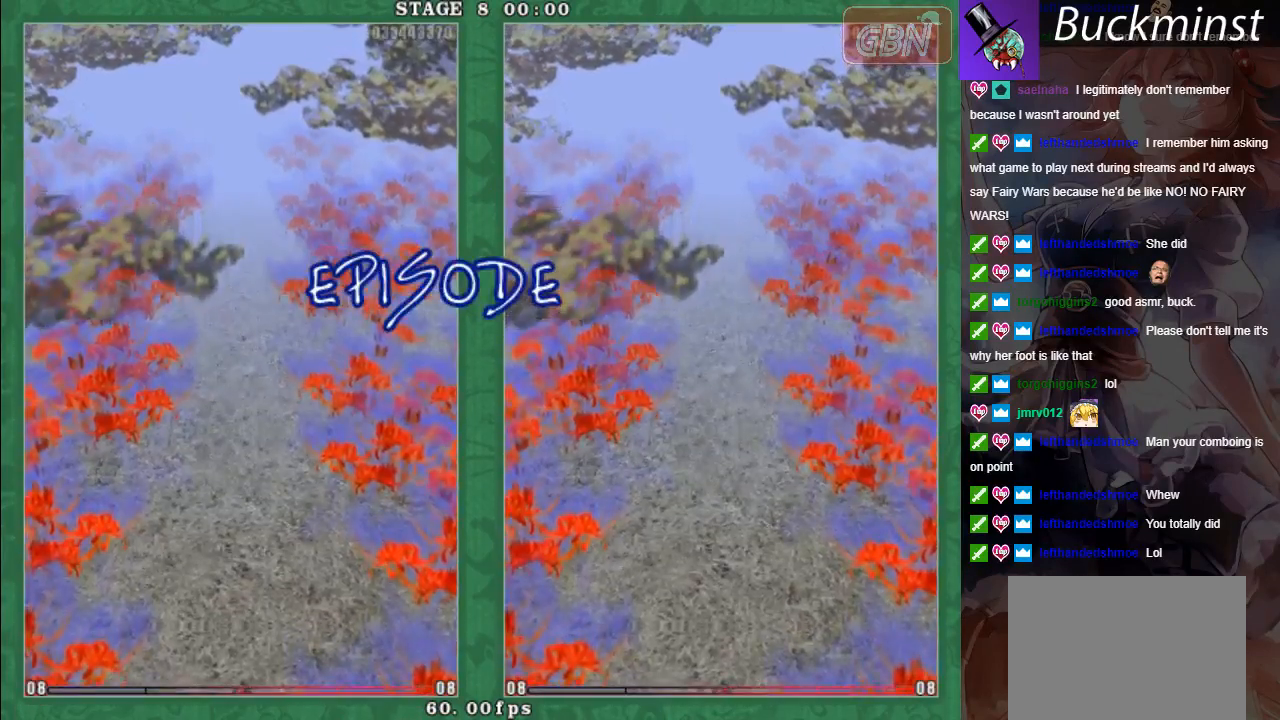
{"buttons": [], "left_stick": "center", "events": [[400, "A", "down"], [483, "A", "up"]]}
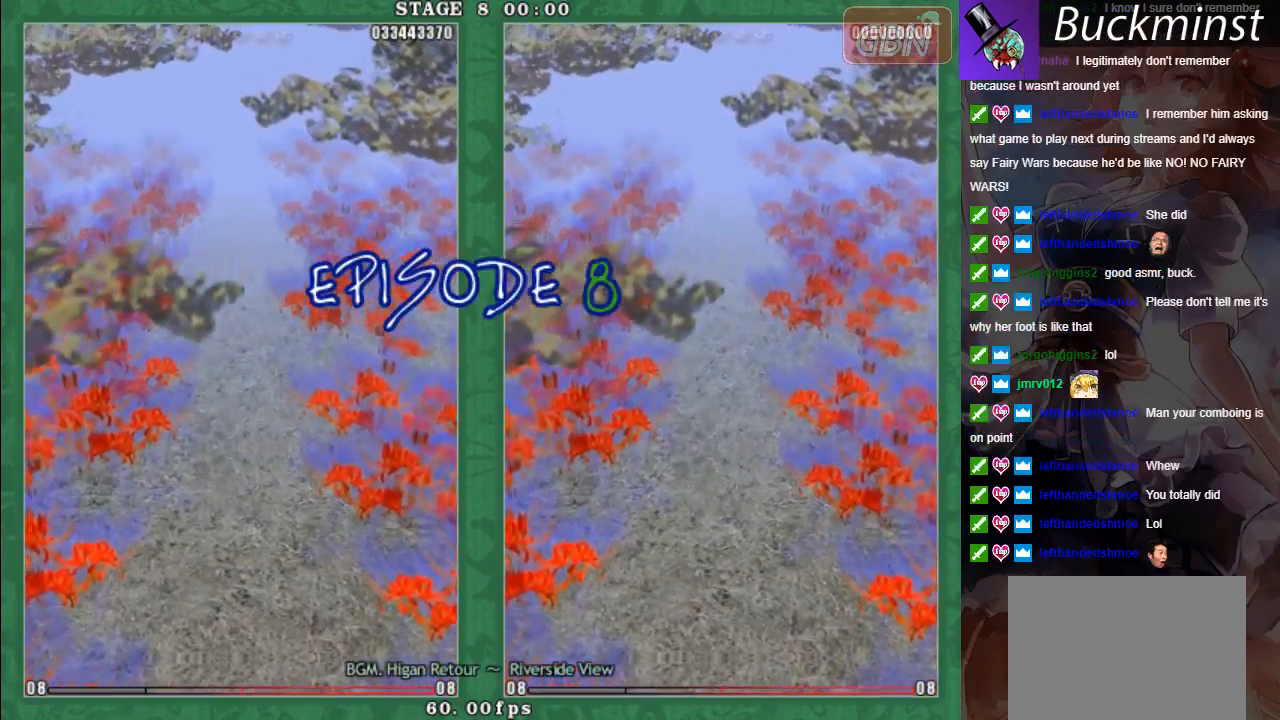
{"buttons": [], "left_stick": "center", "events": [[267, "A", "down"], [383, "A", "up"]]}